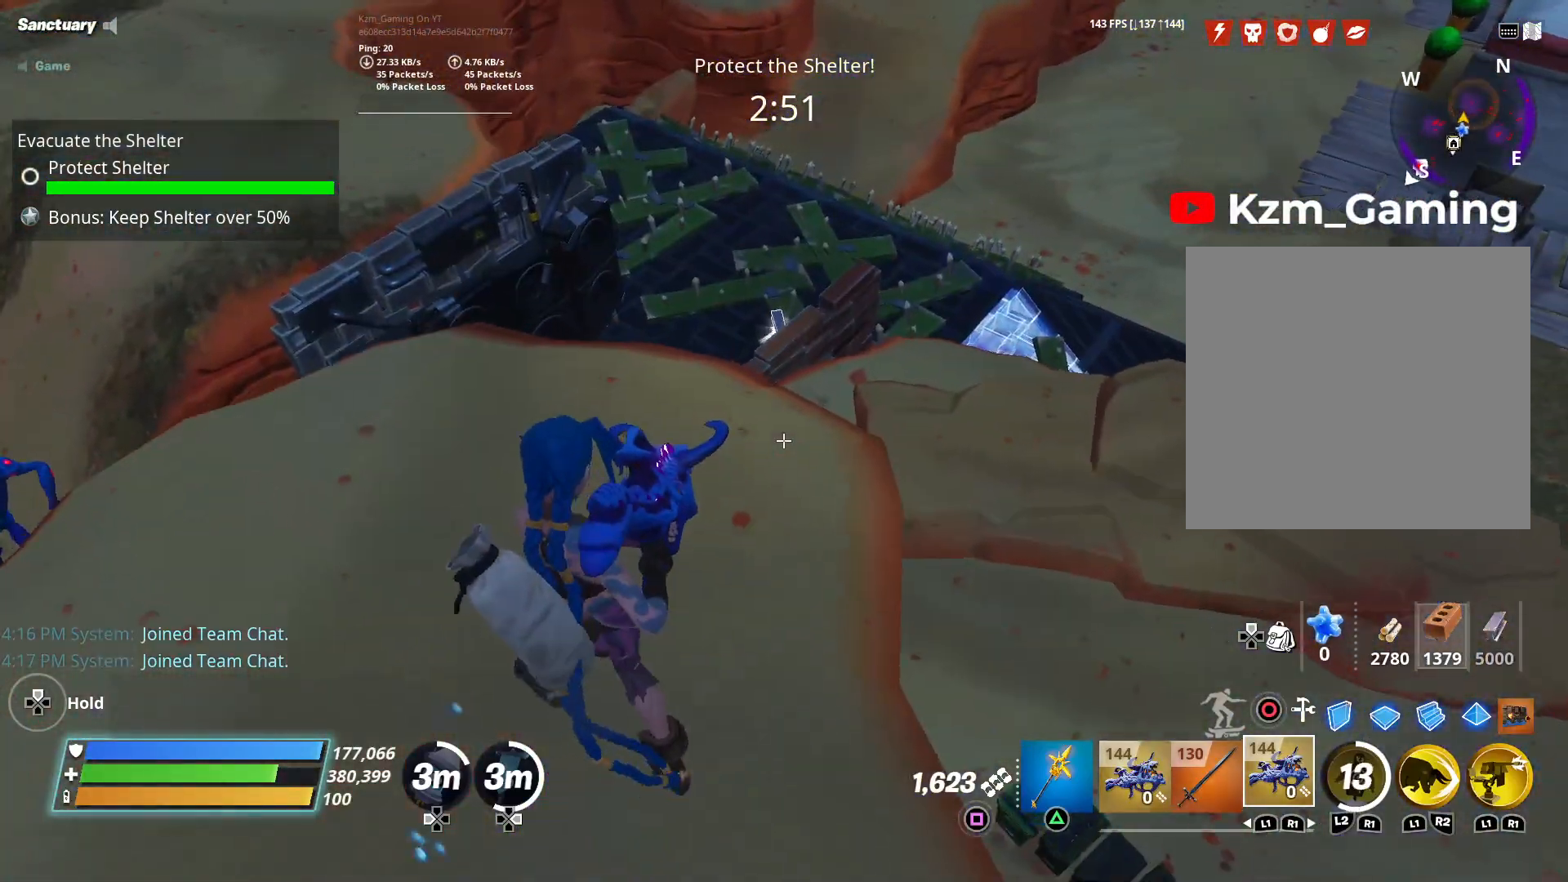
Gameplay with a controller (Xbox layout); each line is a JSON object with the inputs held at the frame after it (dt_ms = milliseconds from this image to that frame). "events" lists button and stick changes between this image and that frame as [ms after this image, input, new state], when the widget could be followed in between. Not read: A L3 R3.
{"dt_ms": 500, "buttons": [], "left_stick": "down", "right_stick": "right", "events": [[167, "left_stick", "down-left"], [200, "right_stick", "up"], [383, "left_stick", "down"], [500, "right_stick", "right"]]}
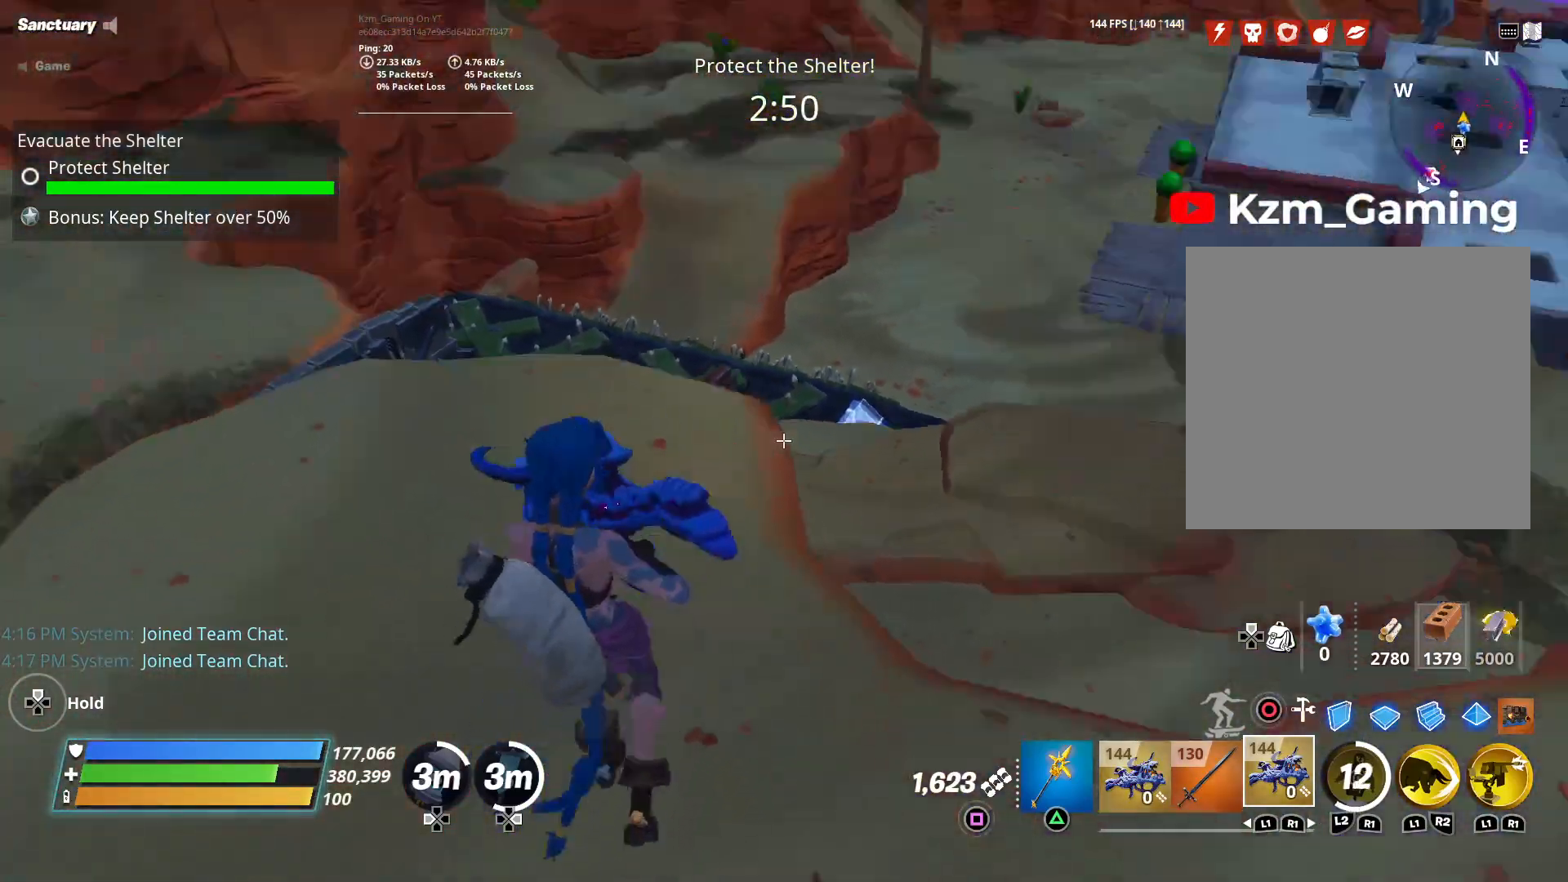
{"dt_ms": 500, "buttons": [], "left_stick": "right", "right_stick": "center", "events": [[33, "left_stick", "down-right"], [183, "right_stick", "center"], [350, "left_stick", "right"]]}
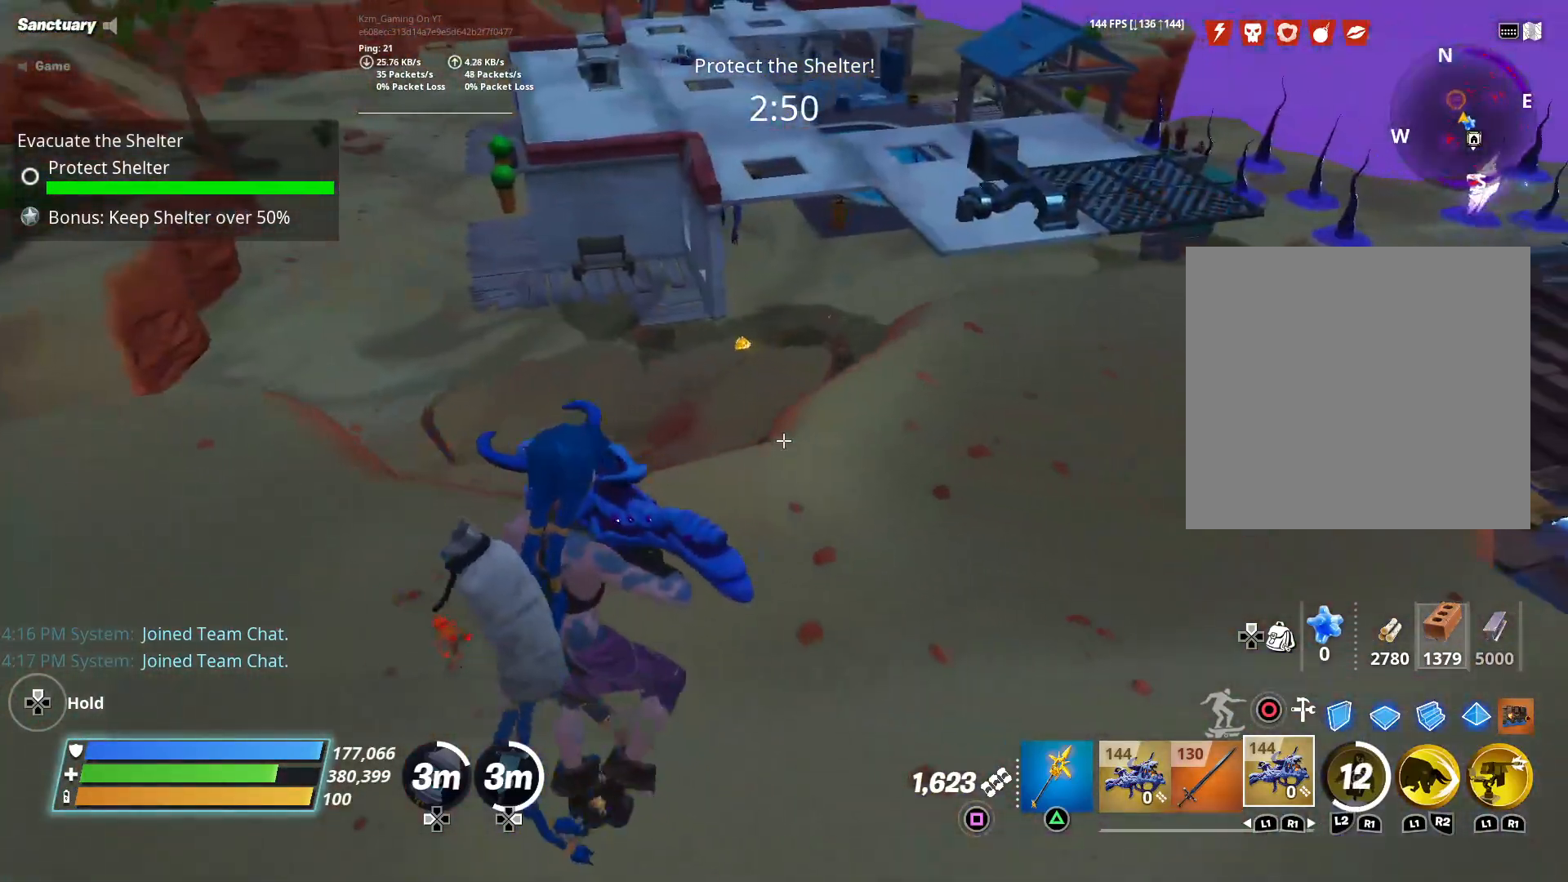
{"dt_ms": 1000, "buttons": [], "left_stick": "down-right", "right_stick": "left", "events": [[100, "right_stick", "right"], [267, "right_stick", "center"], [383, "left_stick", "center"], [450, "left_stick", "left"], [533, "left_stick", "center"], [667, "left_stick", "right"], [717, "right_stick", "left"], [833, "left_stick", "down-right"]]}
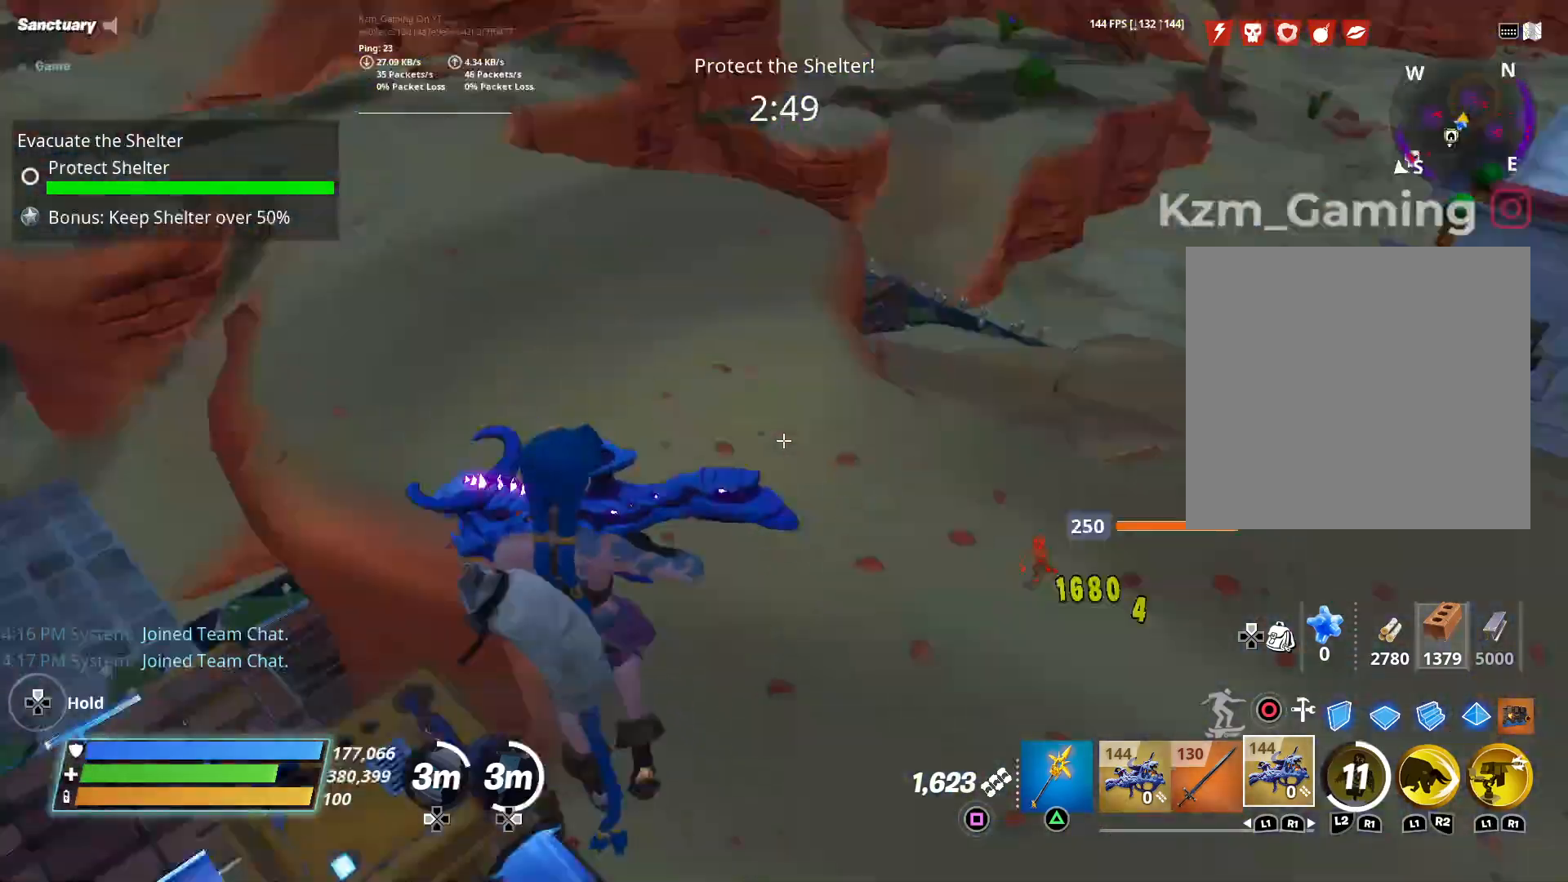
{"dt_ms": 500, "buttons": [], "left_stick": "down-left", "right_stick": "center", "events": [[133, "left_stick", "down"], [317, "right_stick", "center"], [383, "left_stick", "down-left"]]}
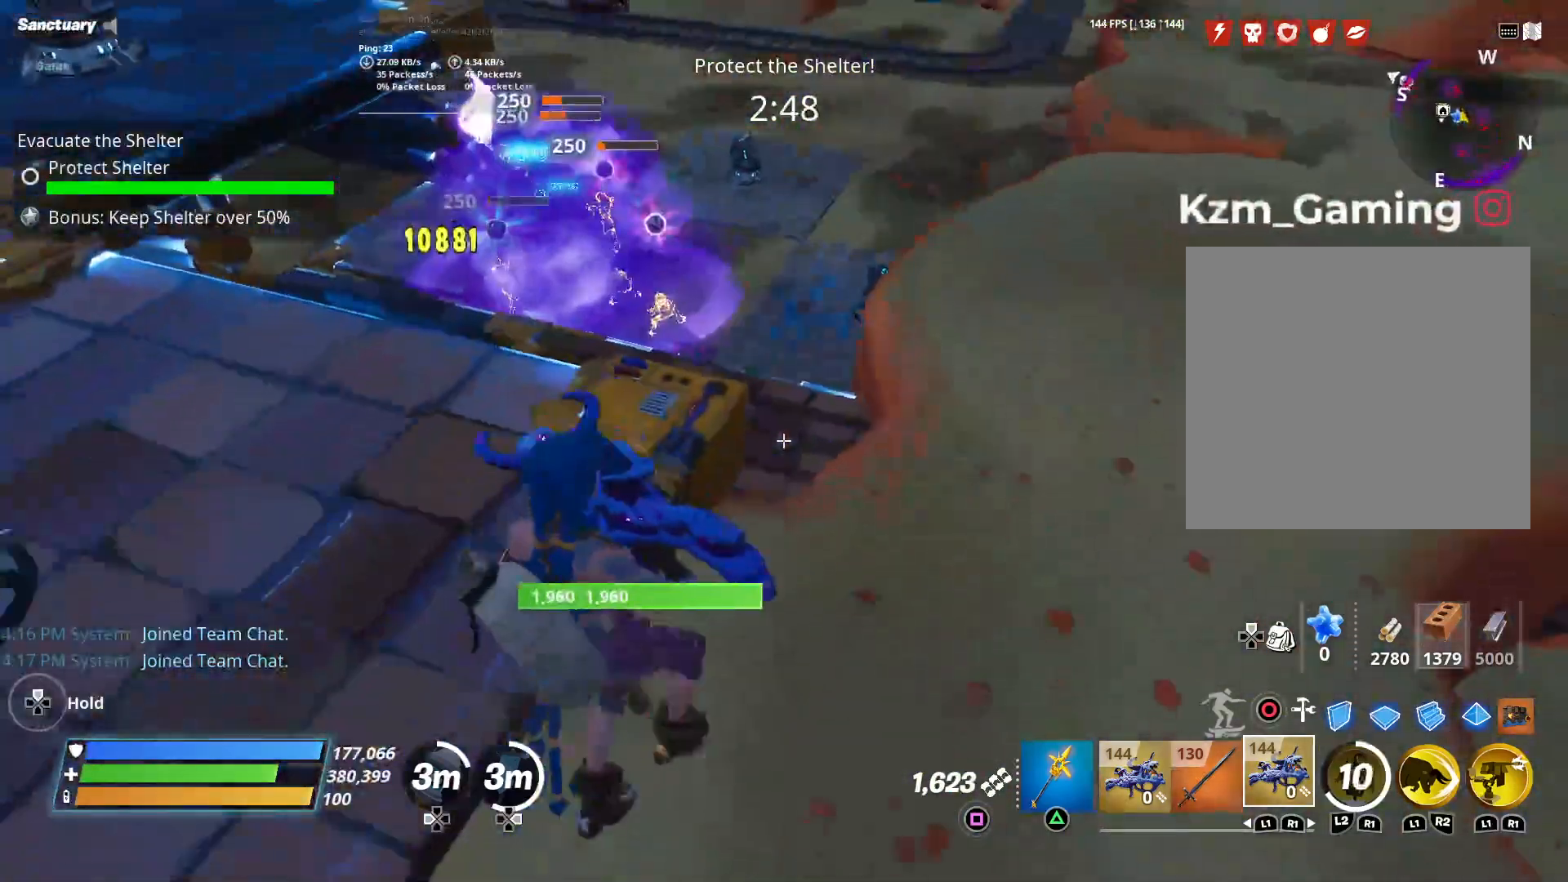
{"dt_ms": 1000, "buttons": [], "left_stick": "center", "right_stick": "center", "events": [[50, "right_stick", "right"], [100, "left_stick", "center"], [150, "left_stick", "right"], [283, "left_stick", "center"], [350, "left_stick", "down"], [467, "left_stick", "center"], [517, "right_stick", "center"], [583, "left_stick", "up-right"], [650, "left_stick", "up"], [817, "left_stick", "center"]]}
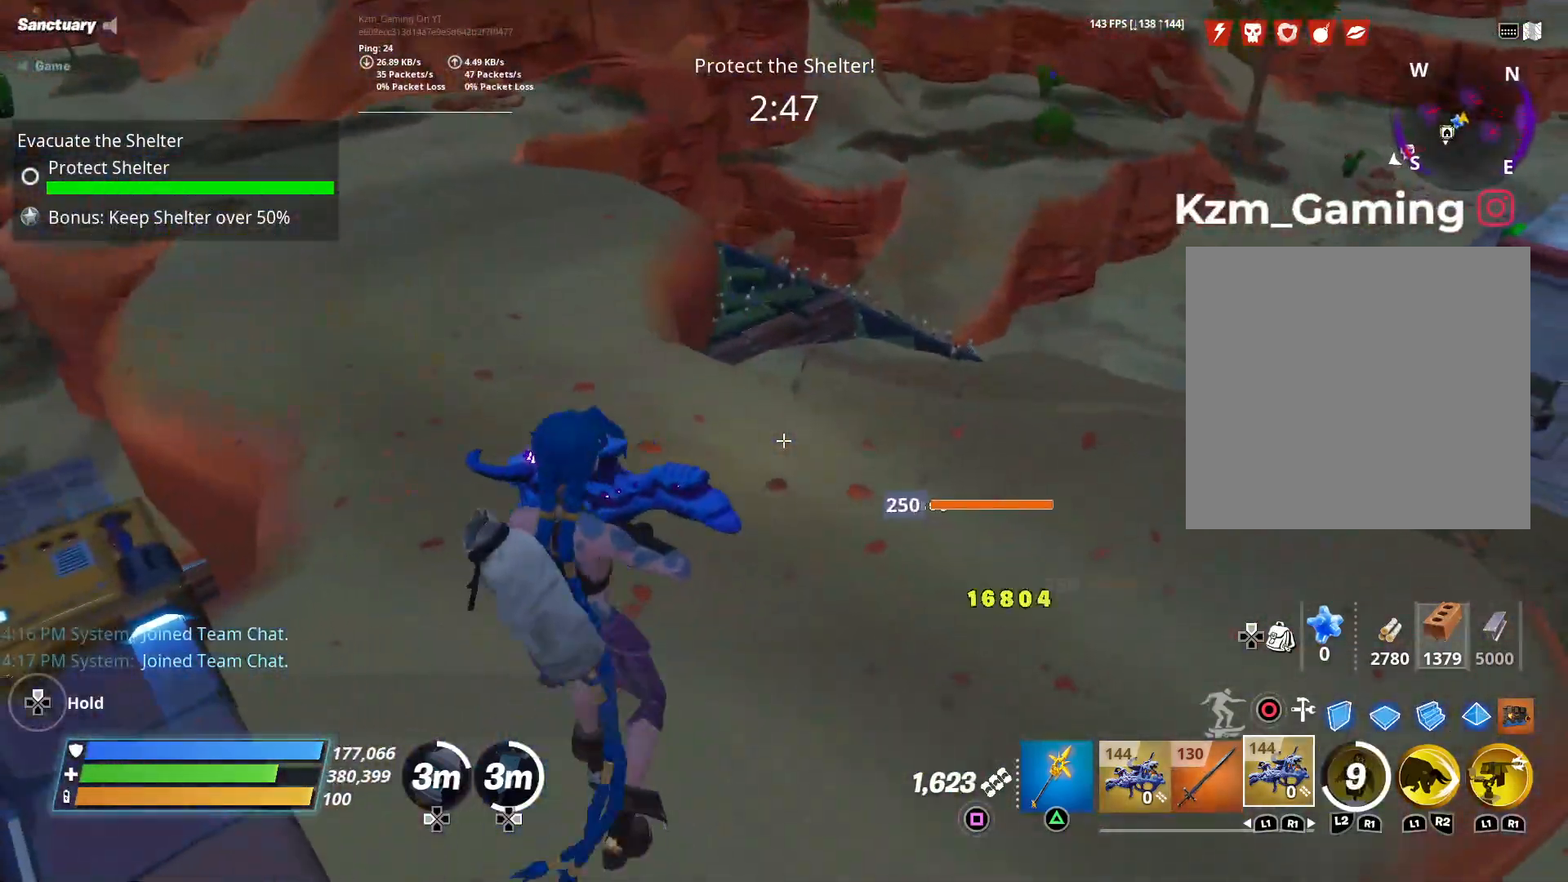
{"dt_ms": 500, "buttons": [], "left_stick": "up-right", "right_stick": "center", "events": [[133, "left_stick", "right"], [267, "left_stick", "center"], [317, "right_stick", "left"], [433, "right_stick", "center"], [483, "left_stick", "up-right"]]}
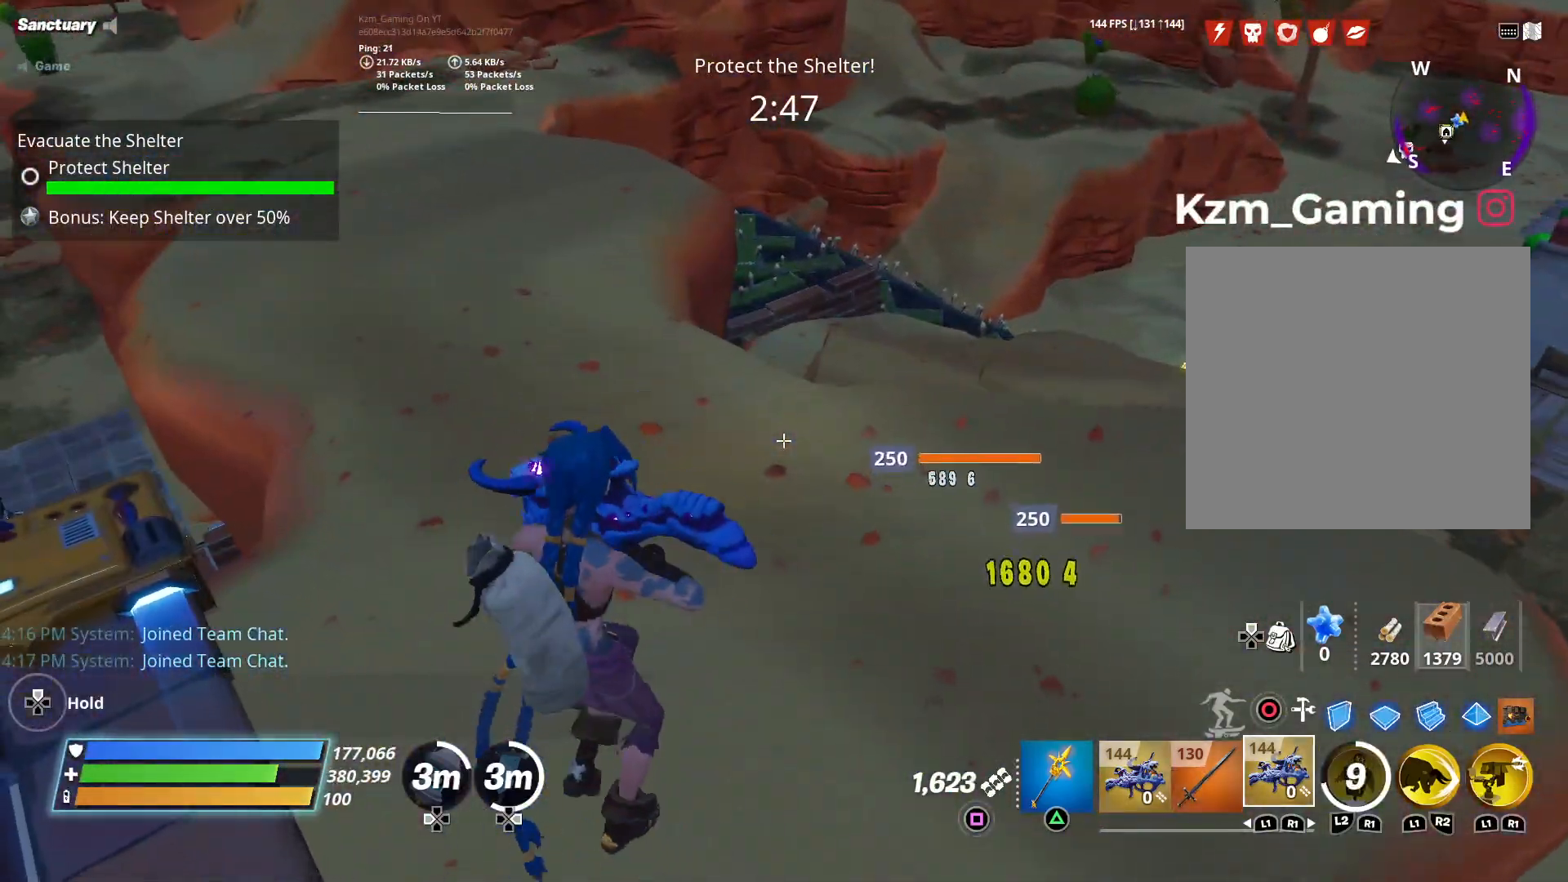
{"dt_ms": 500, "buttons": [], "left_stick": "down", "right_stick": "center", "events": [[50, "left_stick", "up"], [350, "left_stick", "center"], [433, "left_stick", "down"]]}
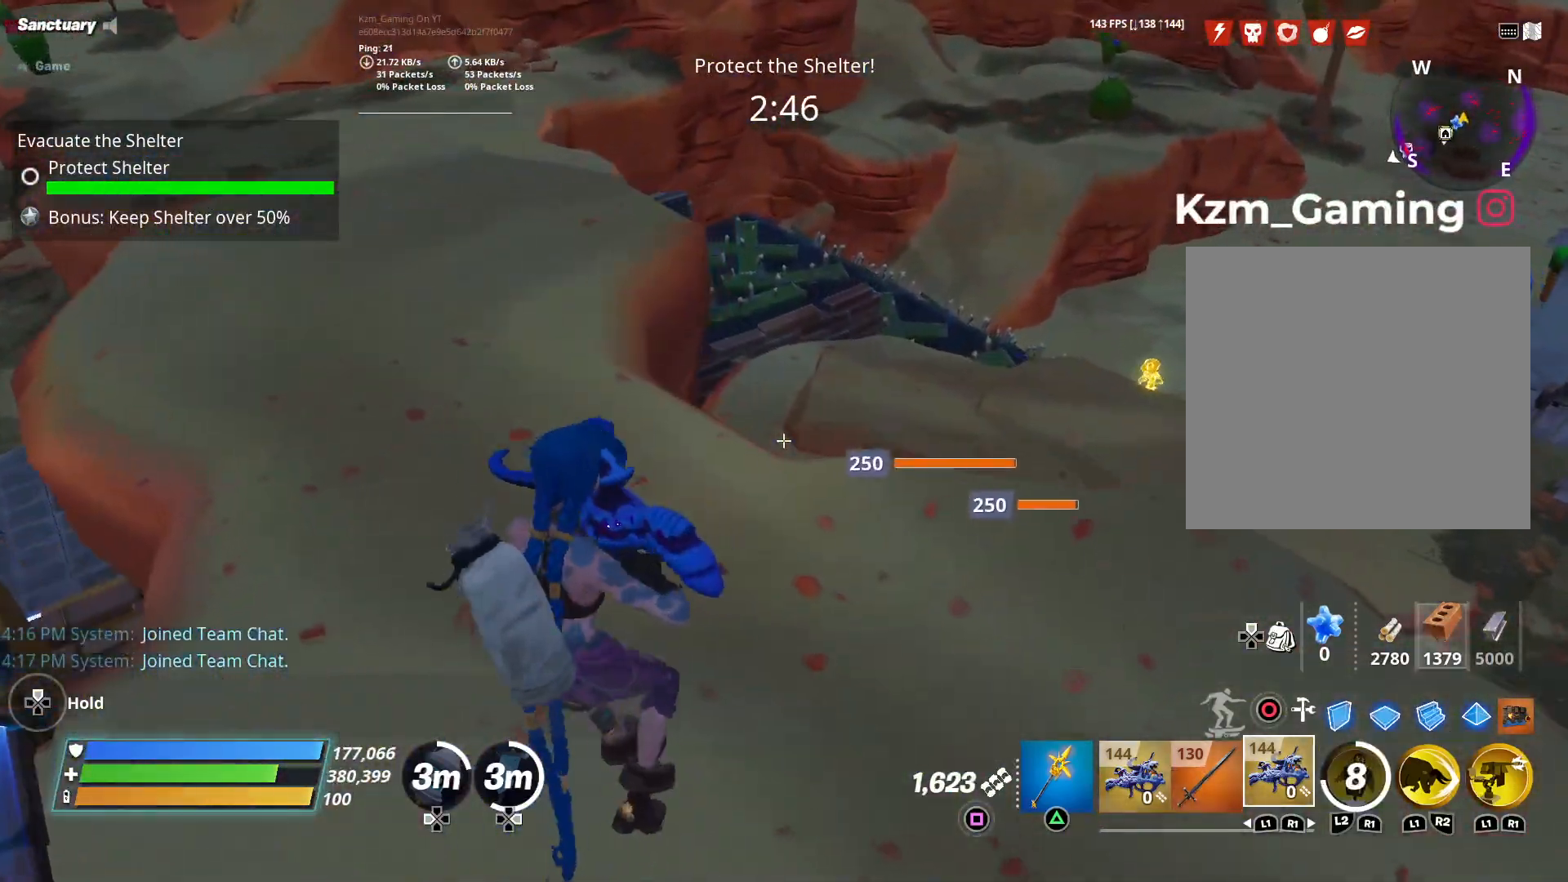
{"dt_ms": 500, "buttons": [], "left_stick": "up-left", "right_stick": "up-left", "events": [[33, "left_stick", "down-left"], [150, "right_stick", "left"], [233, "left_stick", "left"], [450, "left_stick", "up-left"], [450, "right_stick", "up-left"]]}
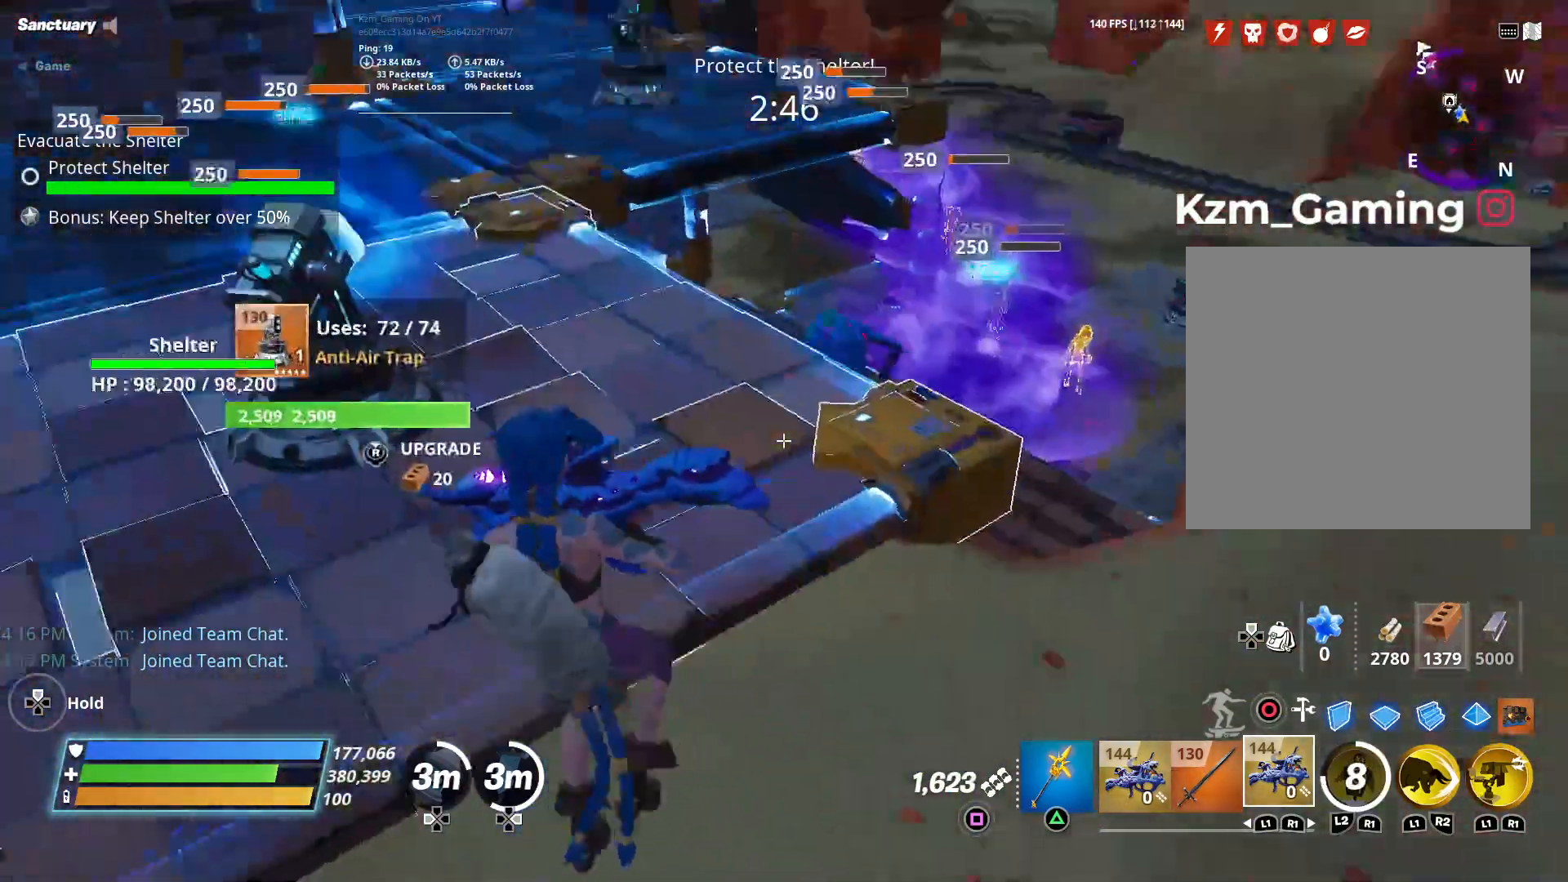
{"dt_ms": 500, "buttons": [], "left_stick": "up-left", "right_stick": "up-left", "events": [[133, "right_stick", "up"], [333, "right_stick", "up-left"]]}
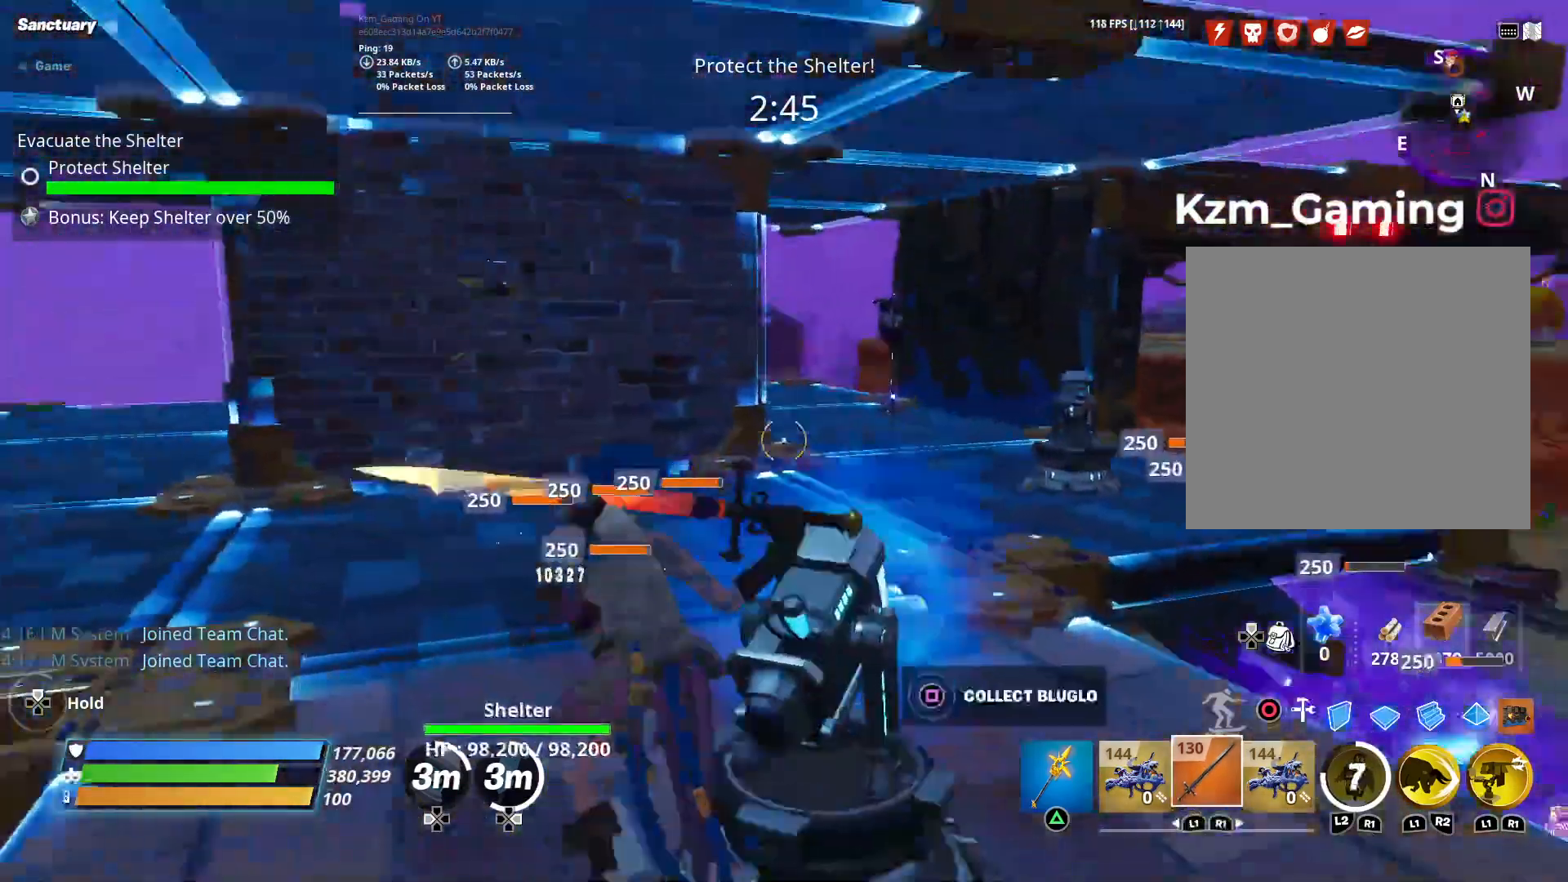
{"dt_ms": 500, "buttons": [], "left_stick": "up-left", "right_stick": "down-right", "events": [[217, "right_stick", "center"], [400, "right_stick", "down"], [467, "right_stick", "down-right"]]}
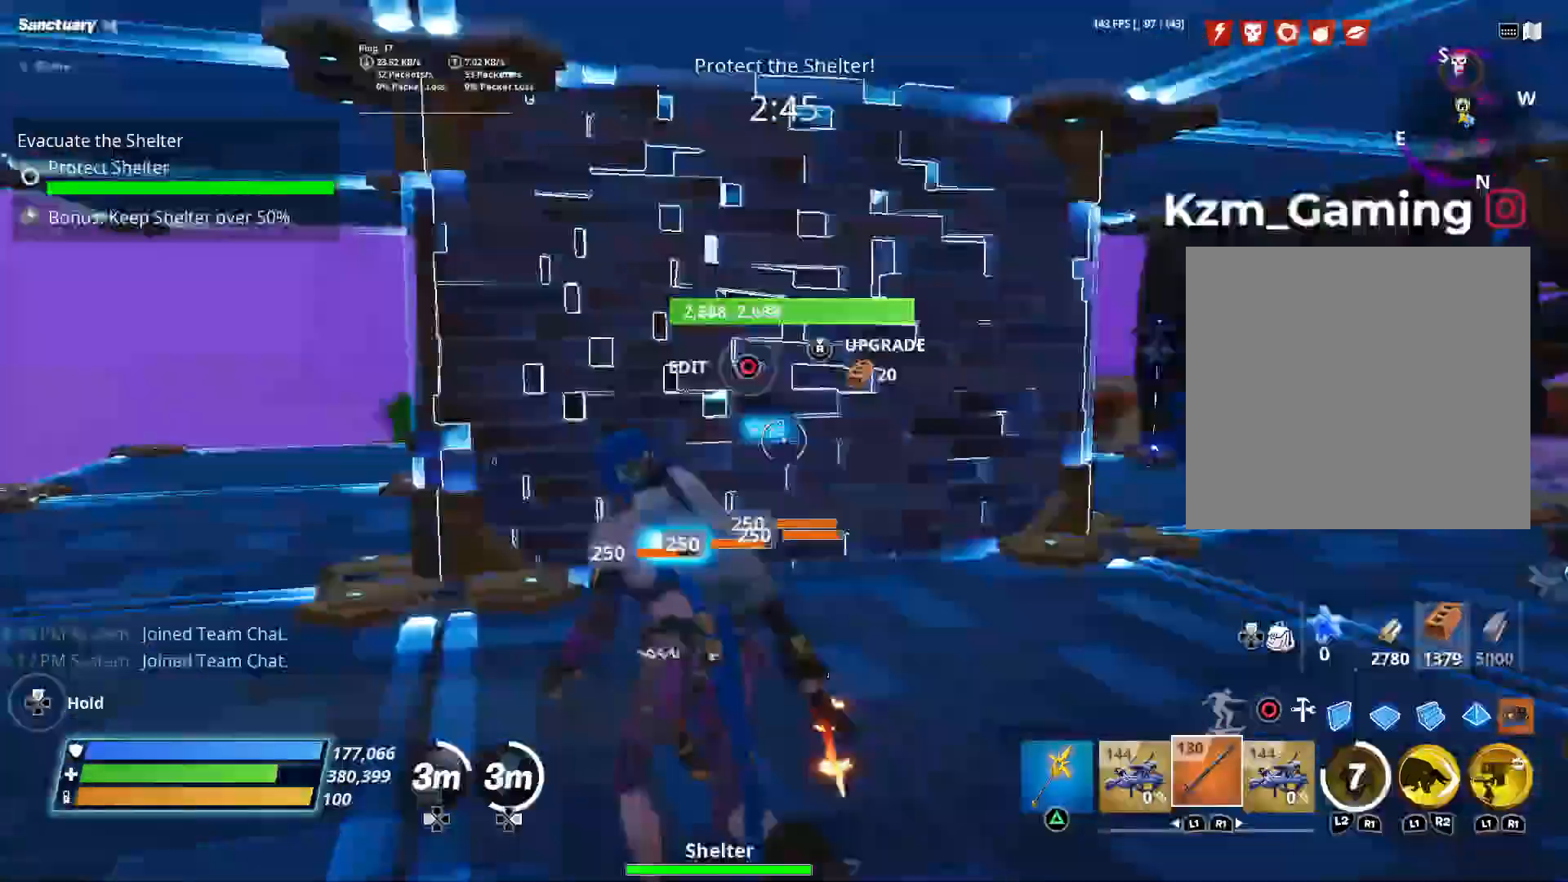
{"dt_ms": 500, "buttons": [], "left_stick": "left", "right_stick": "center", "events": [[33, "right_stick", "right"], [150, "left_stick", "left"], [167, "right_stick", "center"]]}
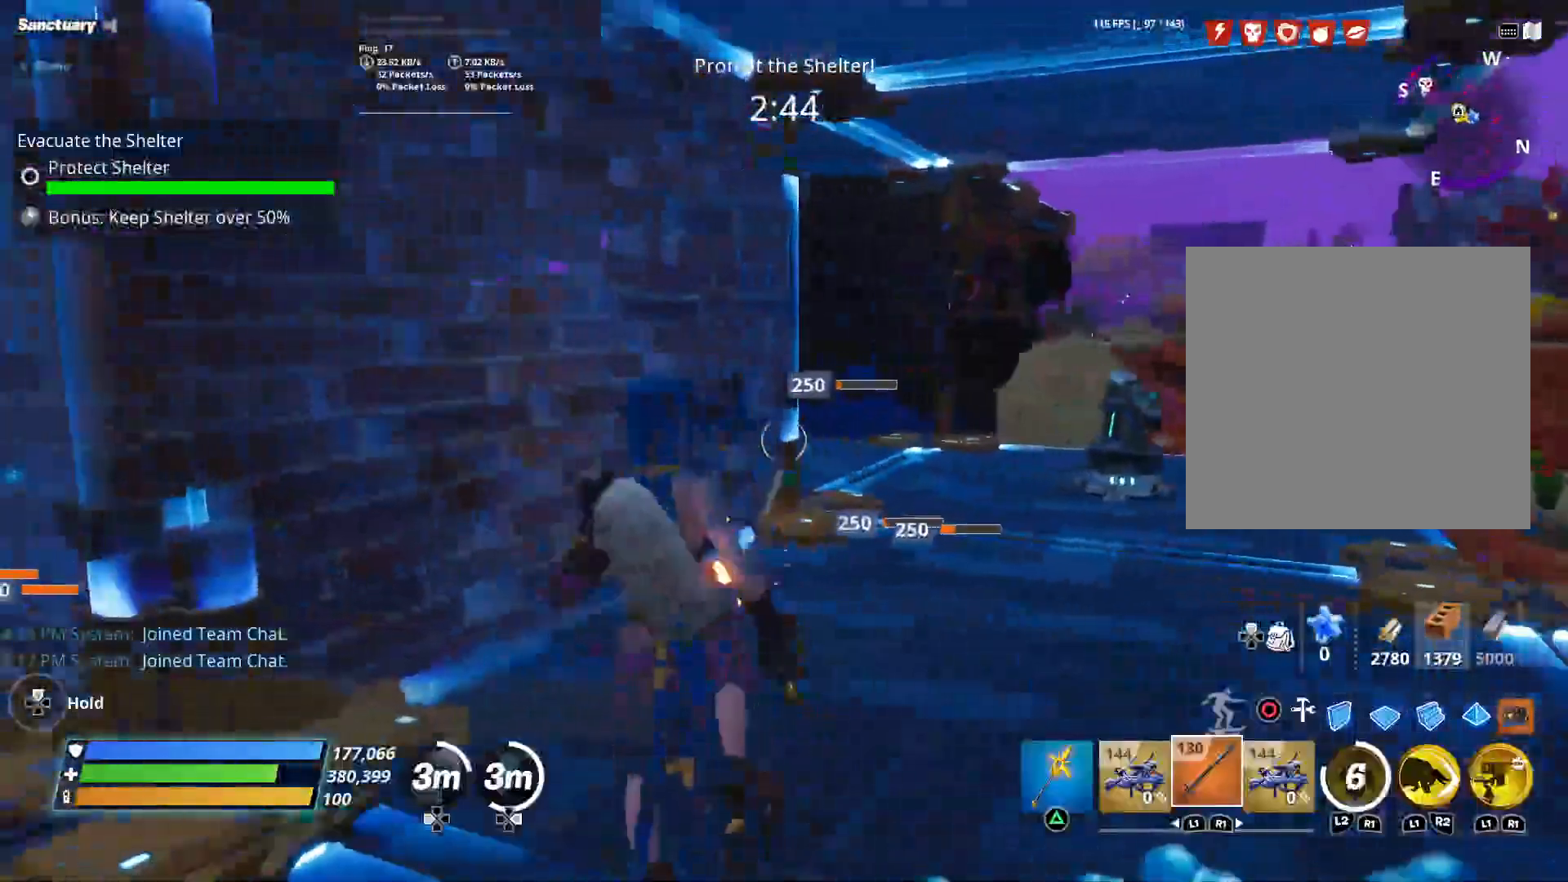
{"dt_ms": 500, "buttons": [], "left_stick": "up-left", "right_stick": "center", "events": [[17, "right_stick", "left"], [133, "left_stick", "up-left"], [233, "right_stick", "center"]]}
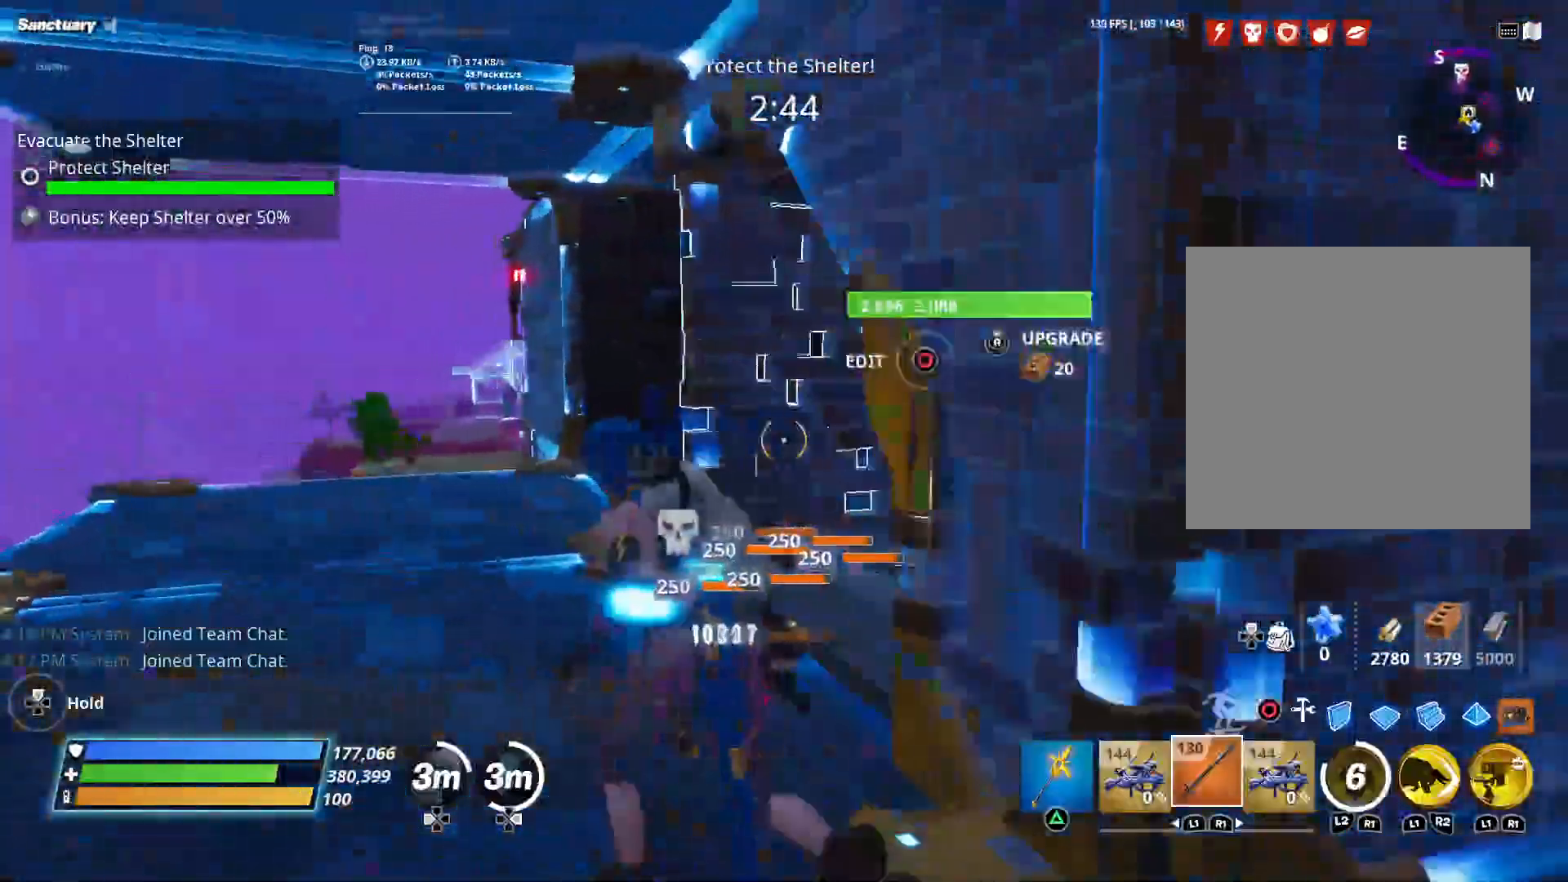
{"dt_ms": 500, "buttons": [], "left_stick": "up", "right_stick": "down-right", "events": [[200, "right_stick", "down"], [400, "right_stick", "down-right"], [467, "left_stick", "up"]]}
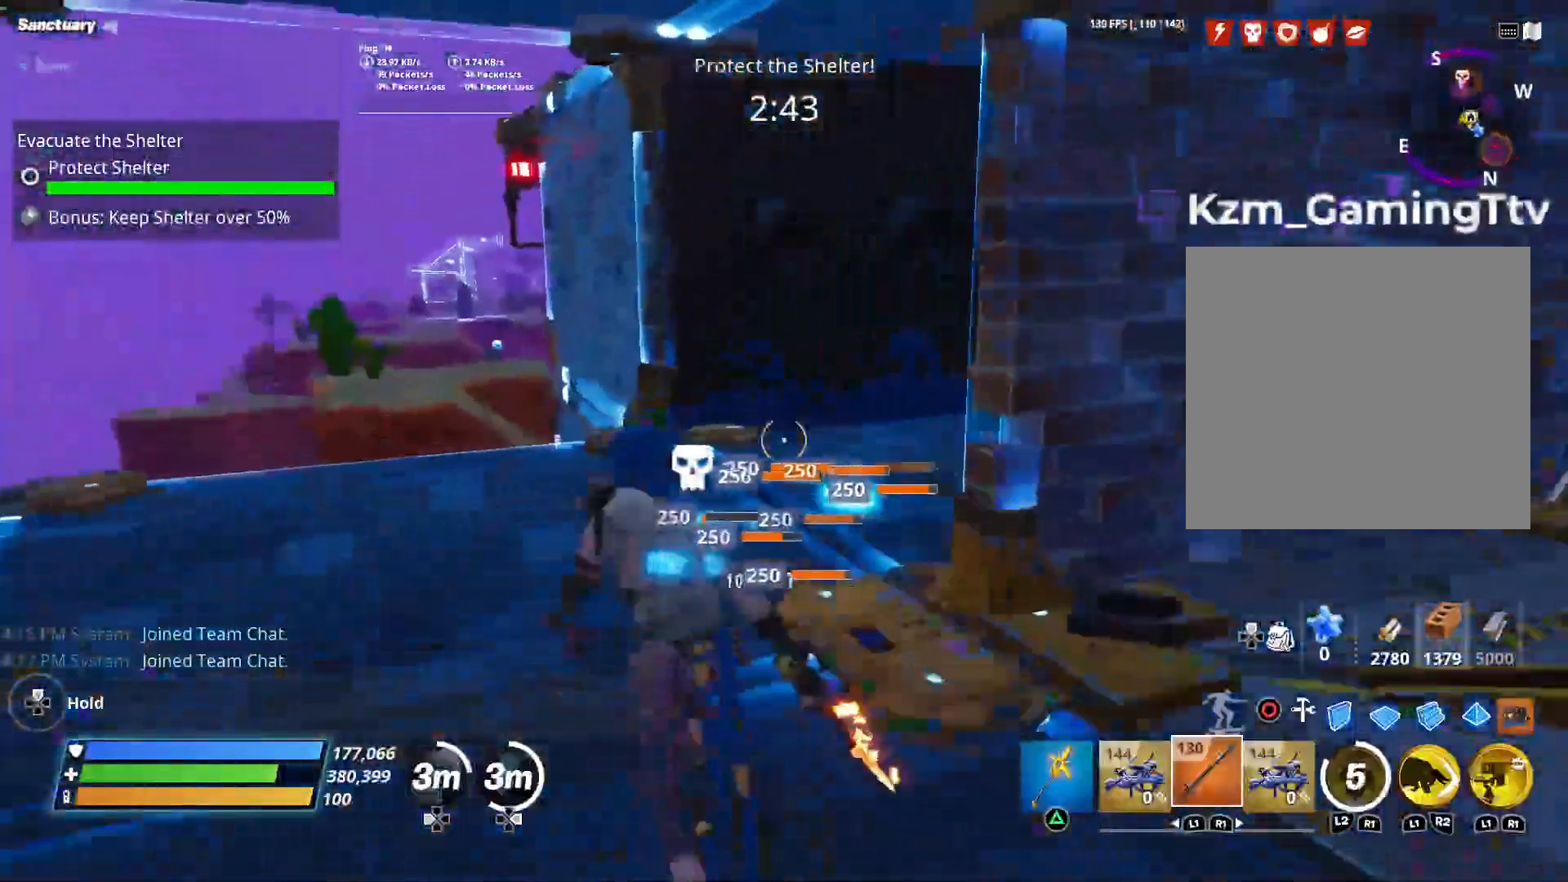
{"dt_ms": 1000, "buttons": [], "left_stick": "up", "right_stick": "center", "events": [[267, "right_stick", "right"], [817, "right_stick", "center"]]}
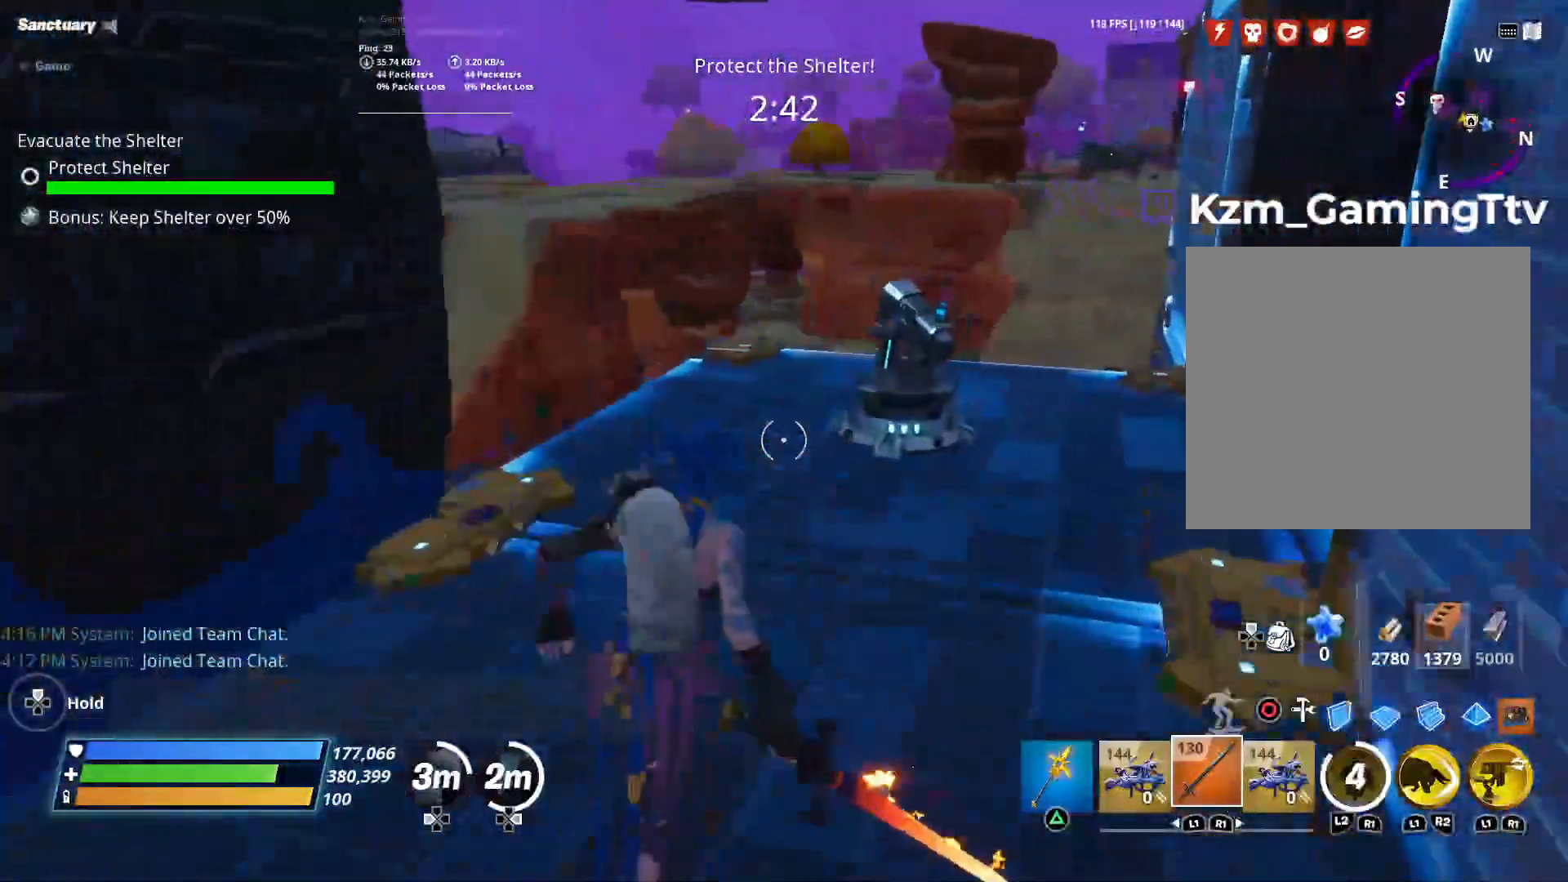
{"dt_ms": 500, "buttons": [], "left_stick": "right", "right_stick": "down-left", "events": [[33, "right_stick", "down-left"], [283, "left_stick", "up-right"], [500, "left_stick", "right"]]}
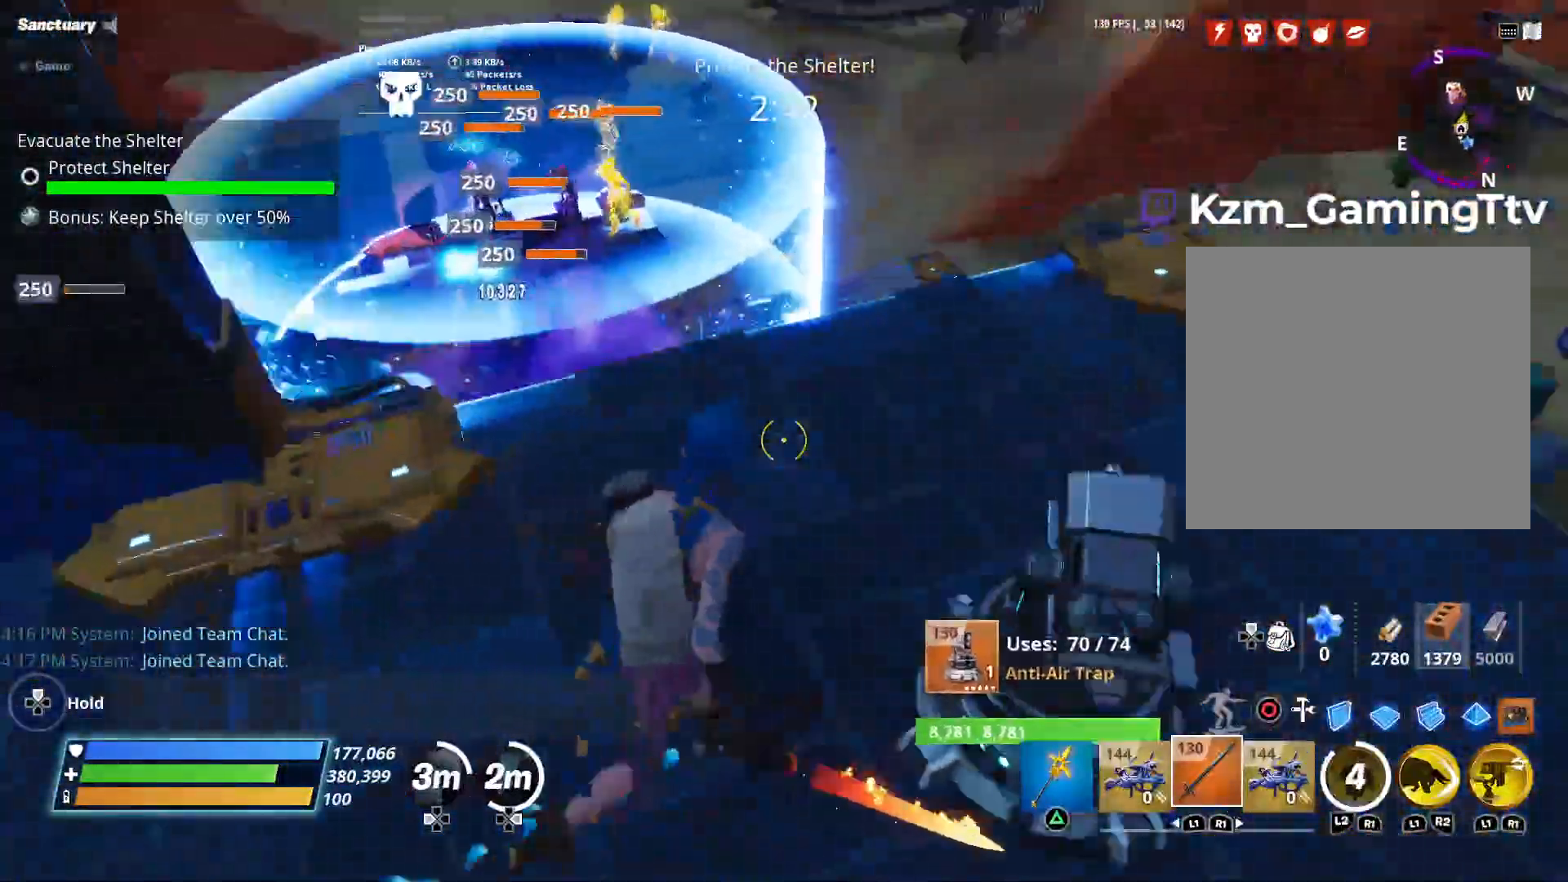
{"dt_ms": 1000, "buttons": [], "left_stick": "up-right", "right_stick": "center", "events": [[17, "right_stick", "left"], [250, "left_stick", "up-right"], [500, "left_stick", "center"], [783, "left_stick", "up-right"], [833, "right_stick", "center"]]}
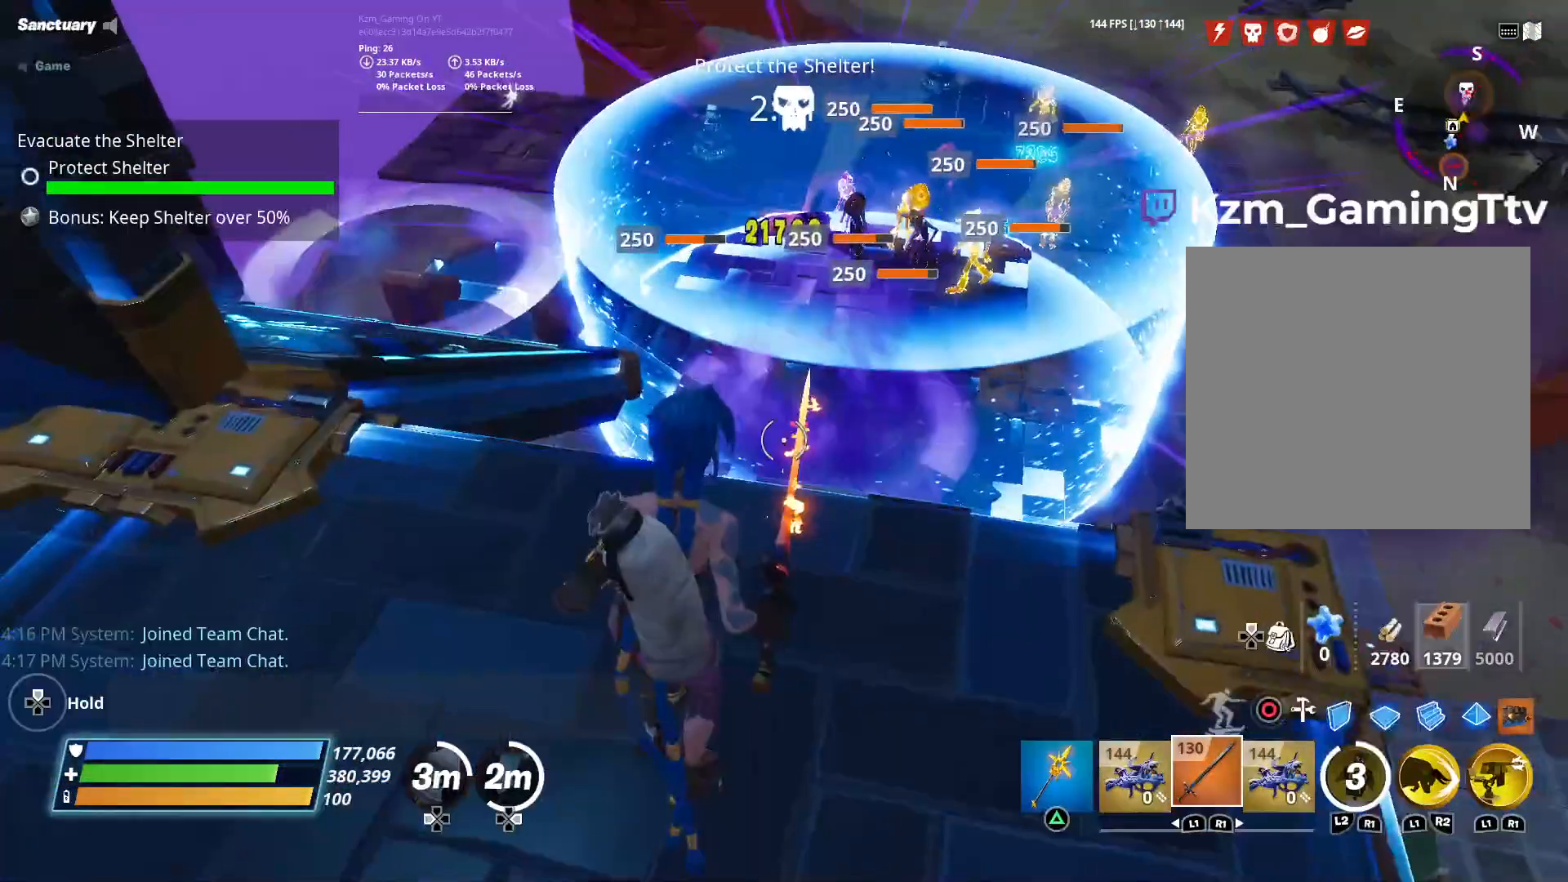
{"dt_ms": 500, "buttons": [], "left_stick": "center", "right_stick": "center", "events": [[17, "left_stick", "center"], [167, "left_stick", "left"], [383, "left_stick", "center"]]}
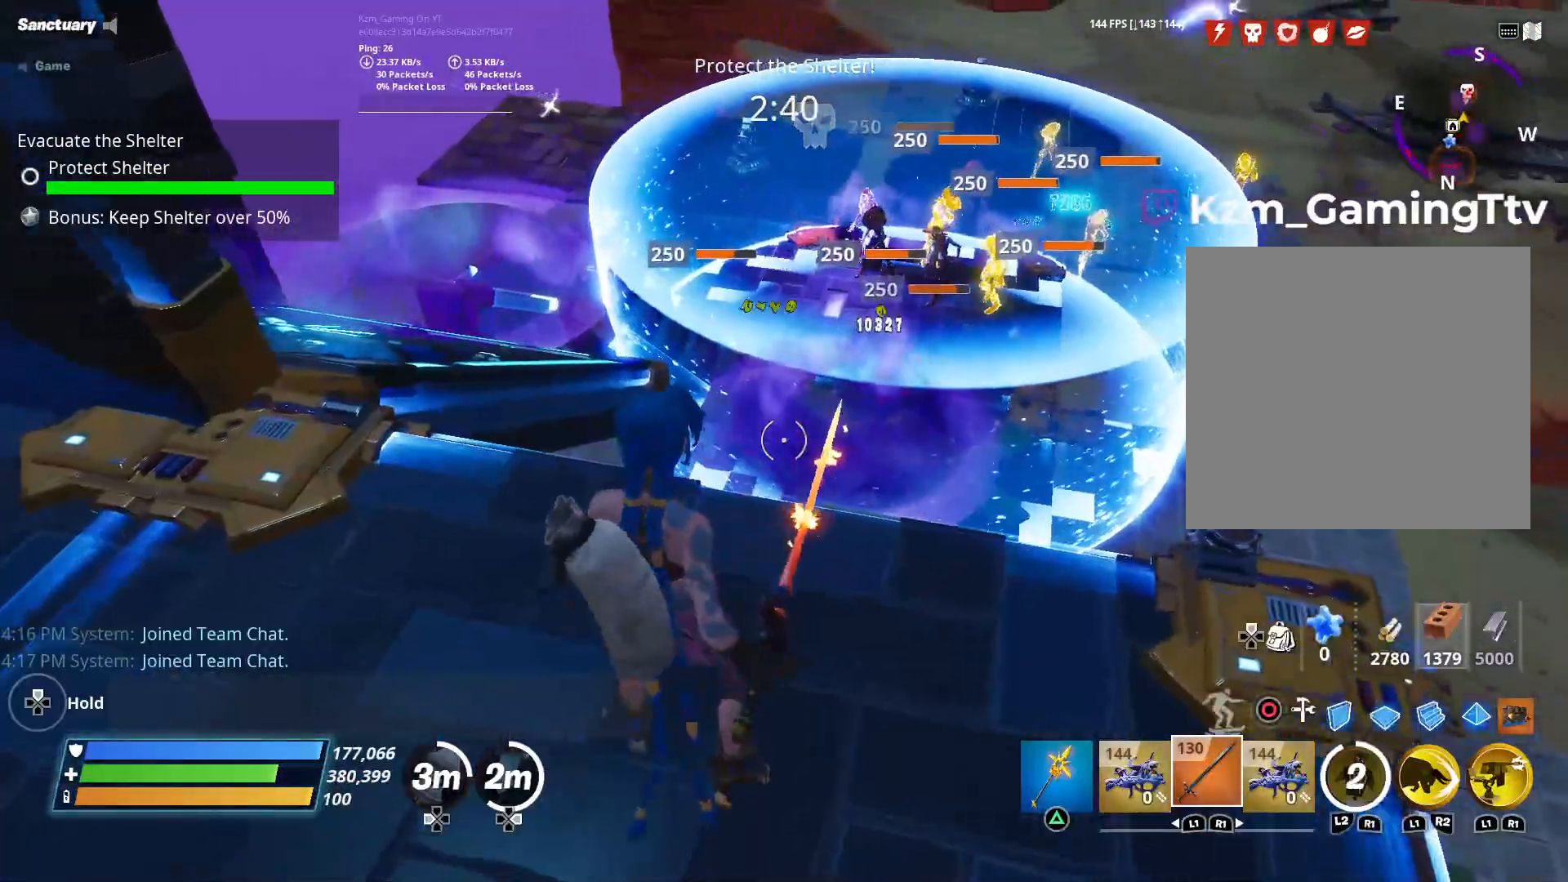
{"dt_ms": 500, "buttons": [], "left_stick": "left", "right_stick": "center", "events": [[133, "left_stick", "left"]]}
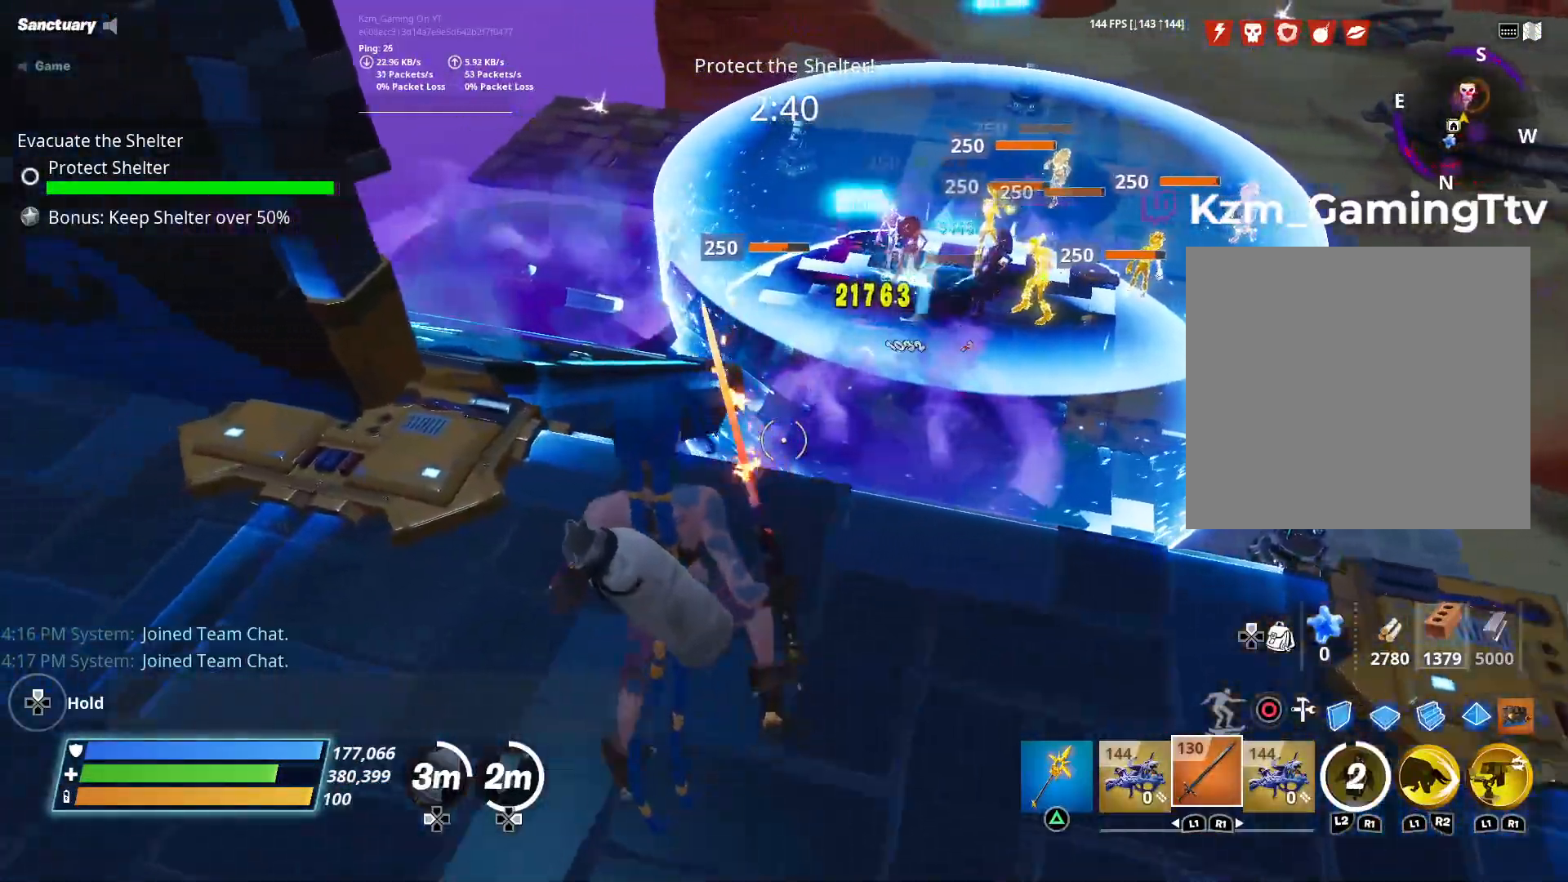
{"dt_ms": 500, "buttons": [], "left_stick": "left", "right_stick": "center", "events": []}
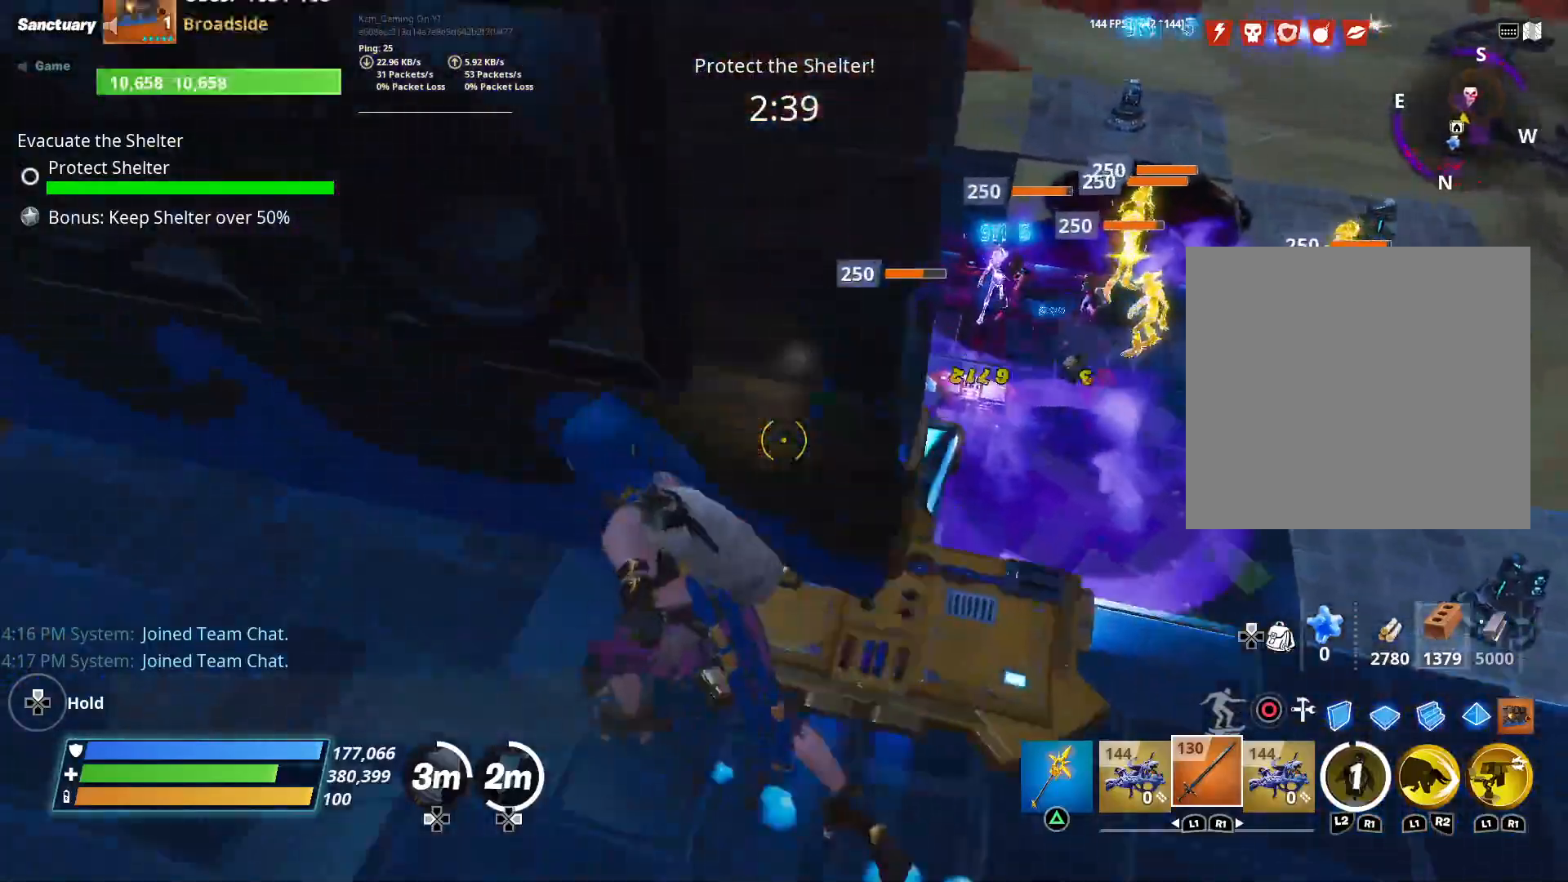
{"dt_ms": 500, "buttons": [], "left_stick": "left", "right_stick": "center", "events": [[50, "left_stick", "center"], [183, "left_stick", "left"], [250, "left_stick", "center"], [367, "left_stick", "down-right"], [467, "left_stick", "left"]]}